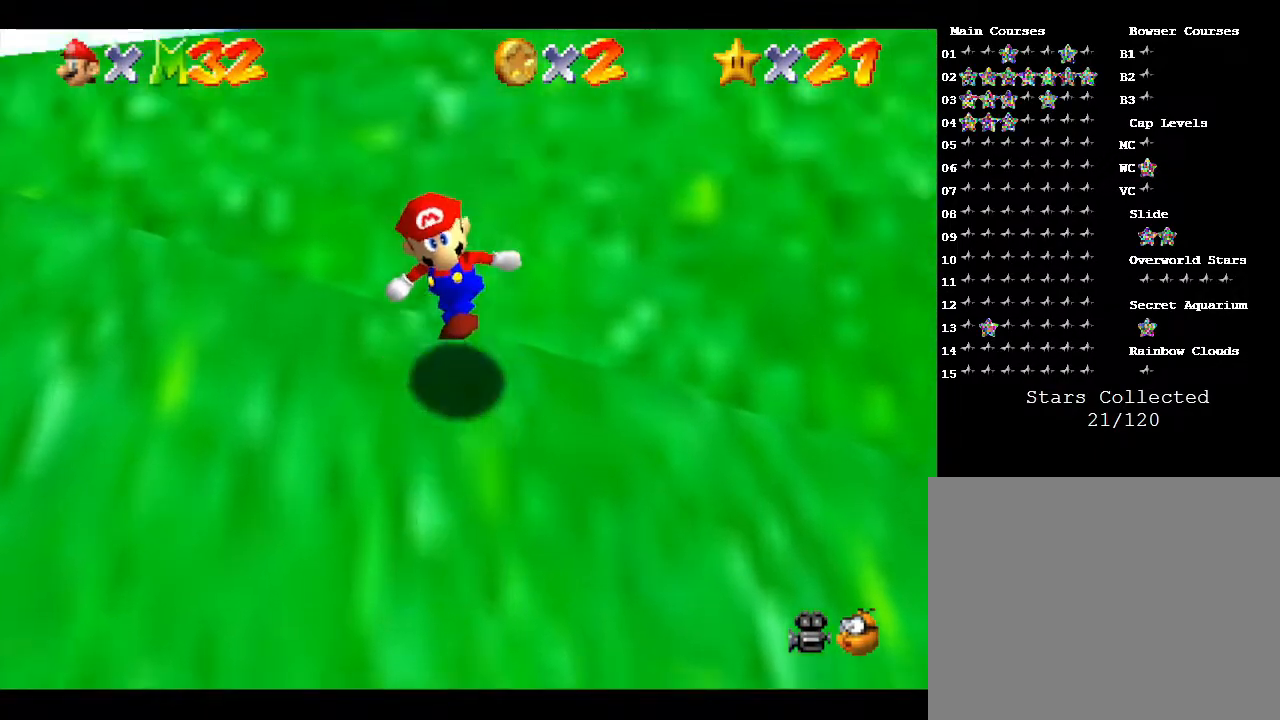
Gameplay with a controller (Nintendo layout); each line is a JSON object with the inputs held at the frame after it. "events" lists button and stick changes between this image and that frame as [ms after this image, input, new state], when the widget could be followed in between. Not read: L3 R3.
{"buttons": [], "left_stick": "right", "events": [[33, "left_stick", "right"]]}
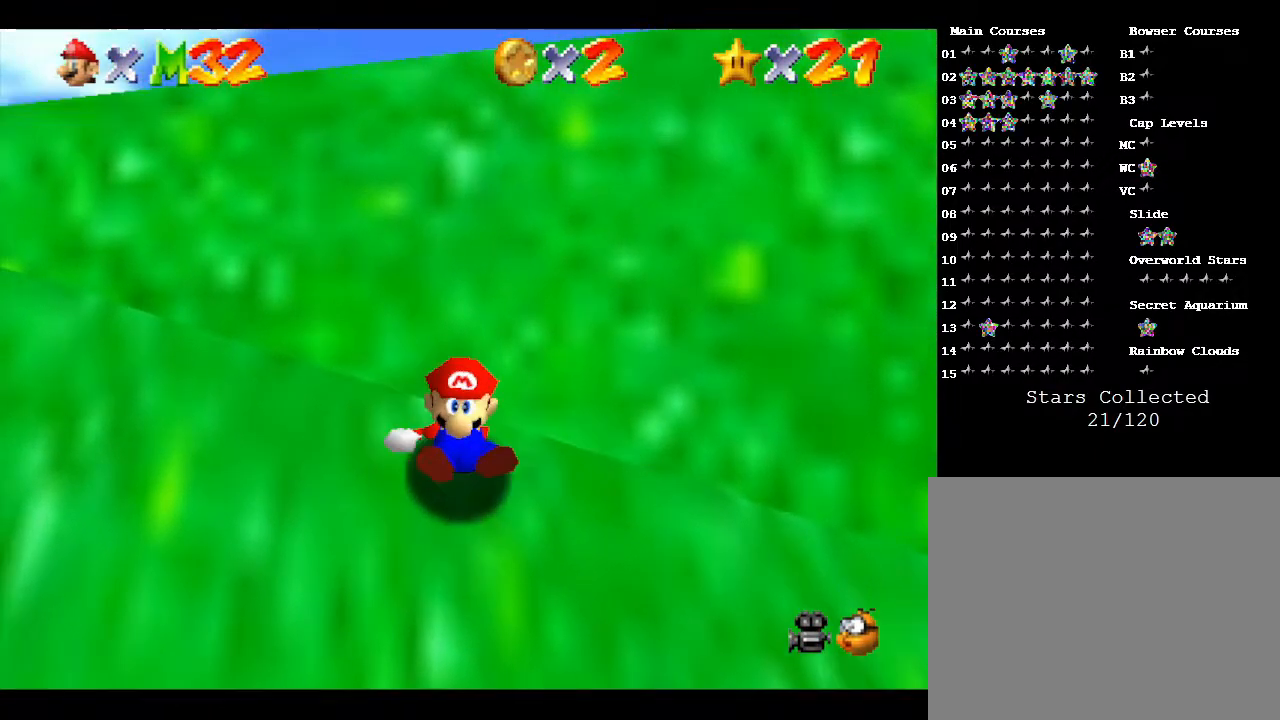
{"buttons": [], "left_stick": "center", "events": [[133, "left_stick", "center"]]}
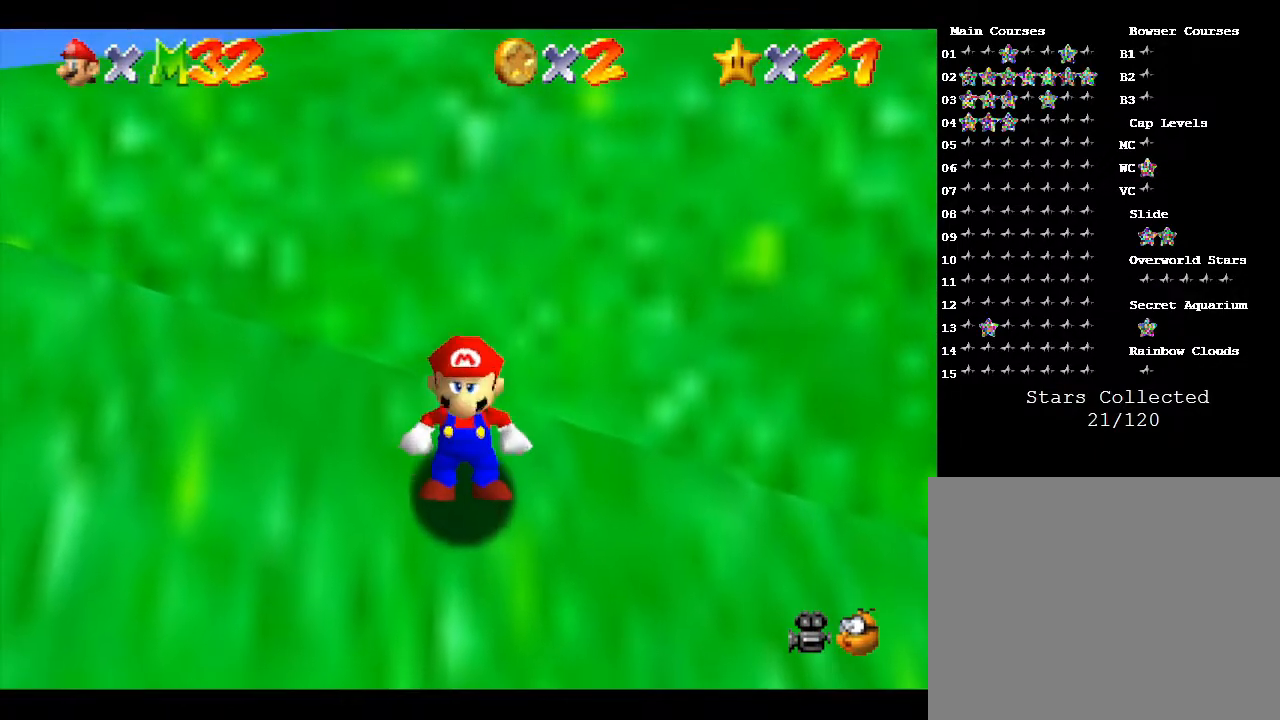
{"buttons": ["B"], "left_stick": "down", "events": [[467, "B", "down"], [467, "left_stick", "down"]]}
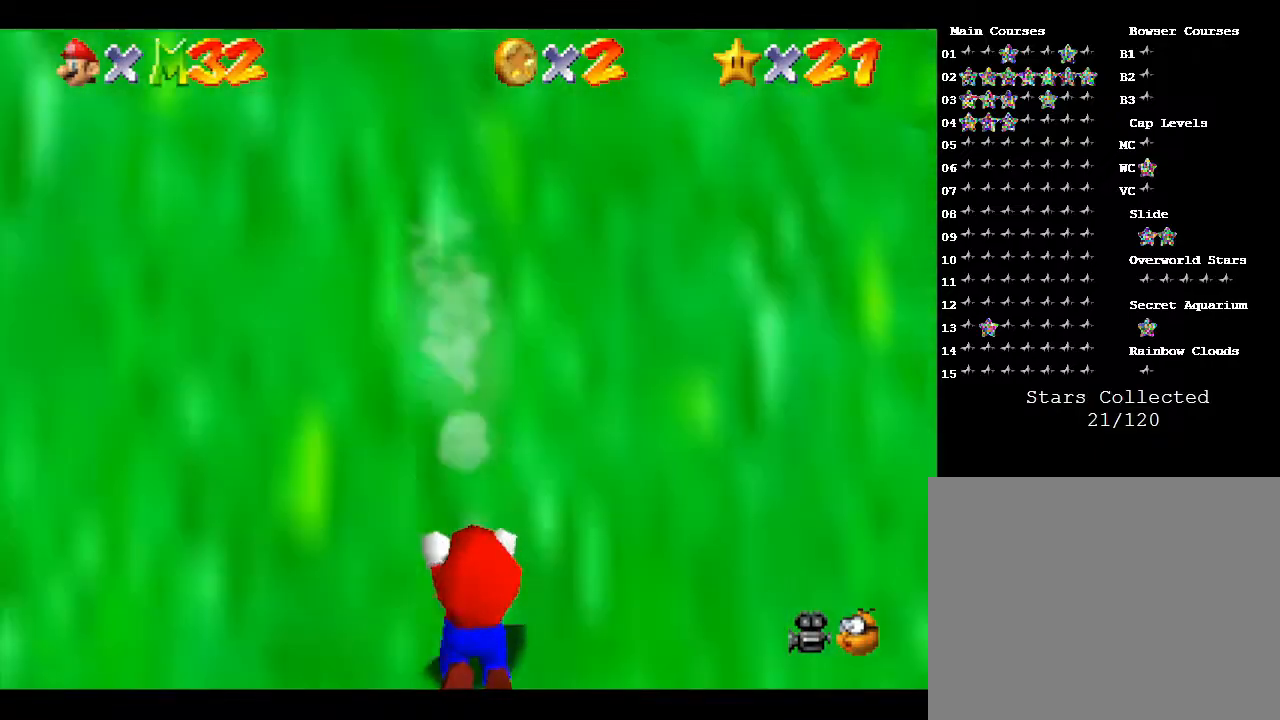
{"buttons": [], "left_stick": "down", "events": [[333, "B", "up"]]}
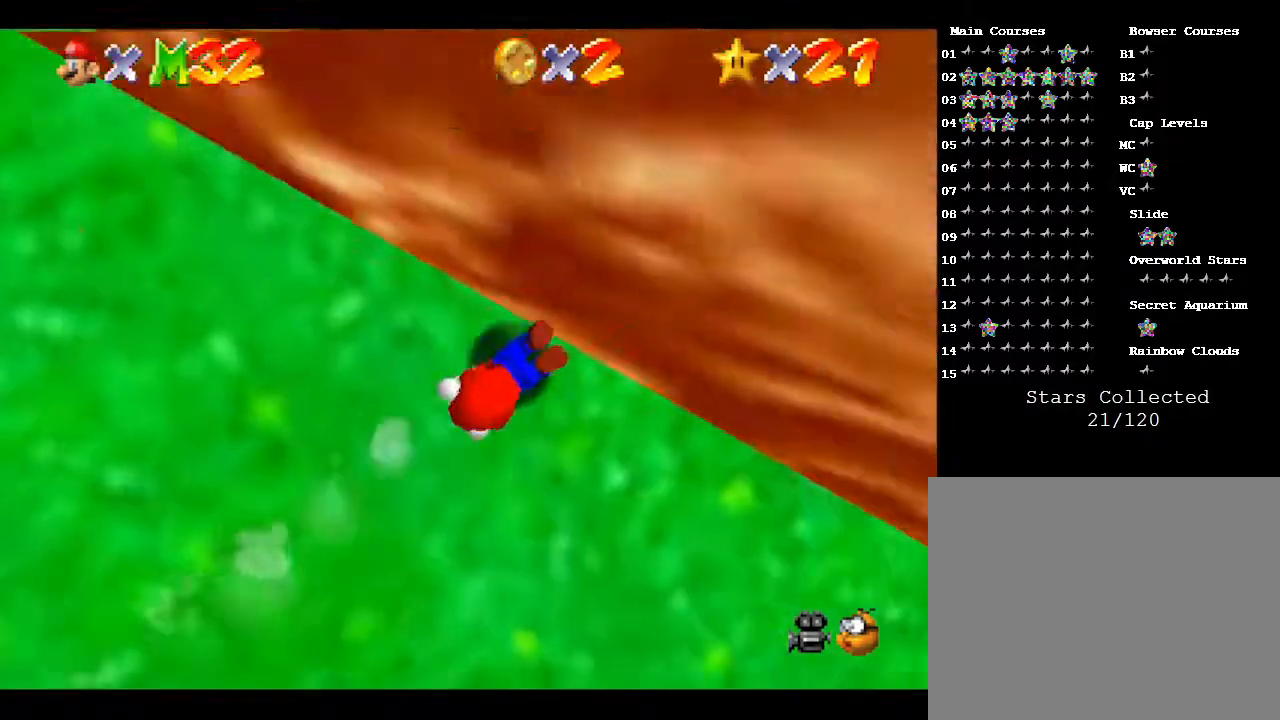
{"buttons": [], "left_stick": "down", "events": []}
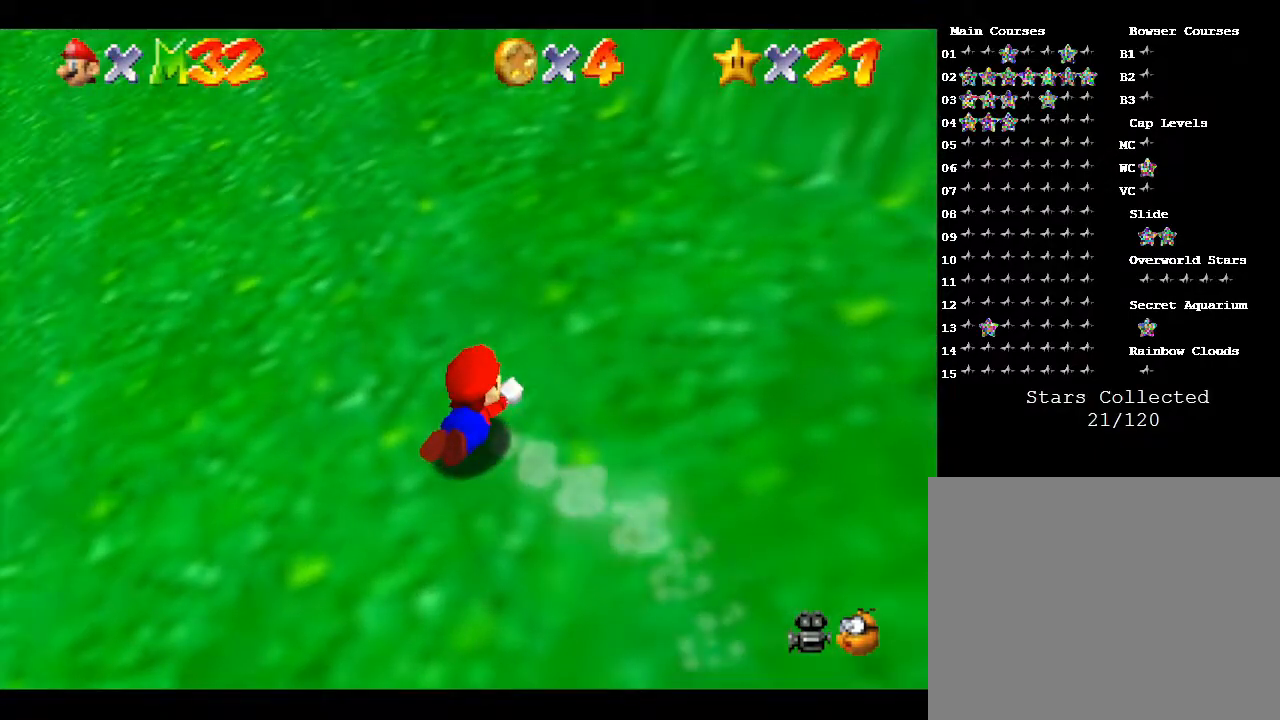
{"buttons": [], "left_stick": "down", "events": []}
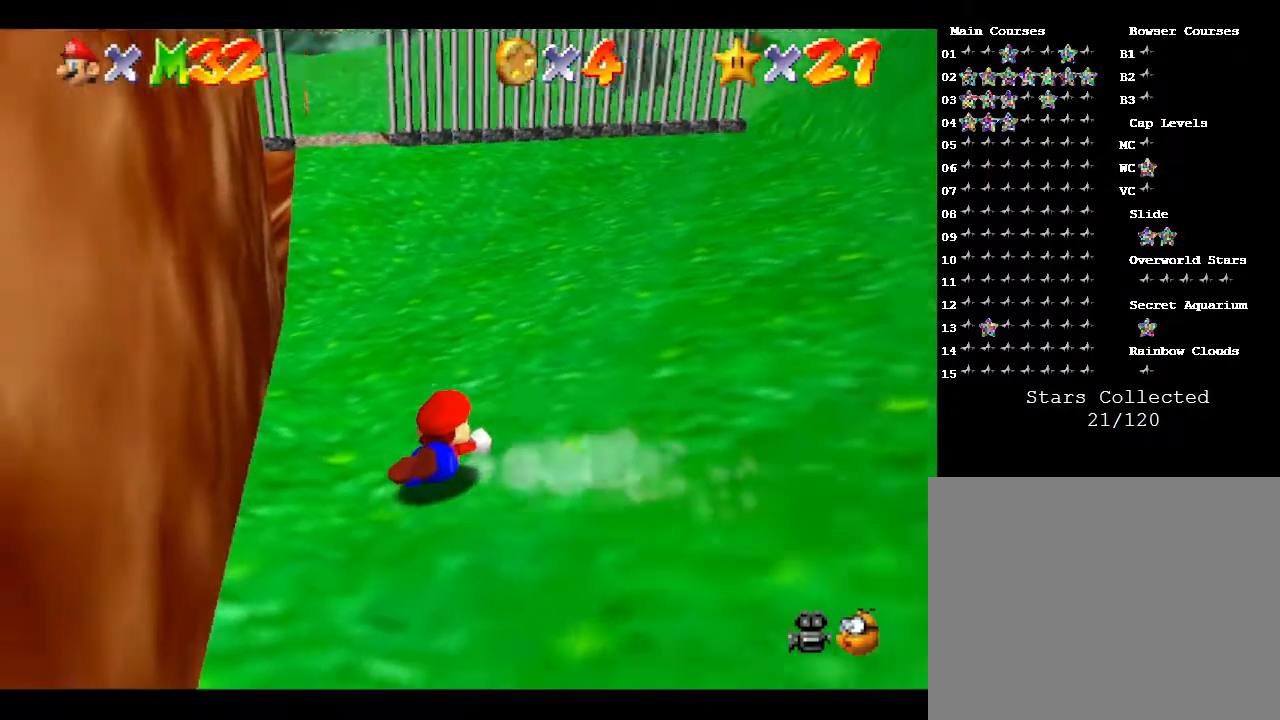
{"buttons": [], "left_stick": "up-right", "events": [[167, "left_stick", "left"], [283, "left_stick", "up"], [483, "left_stick", "up-right"]]}
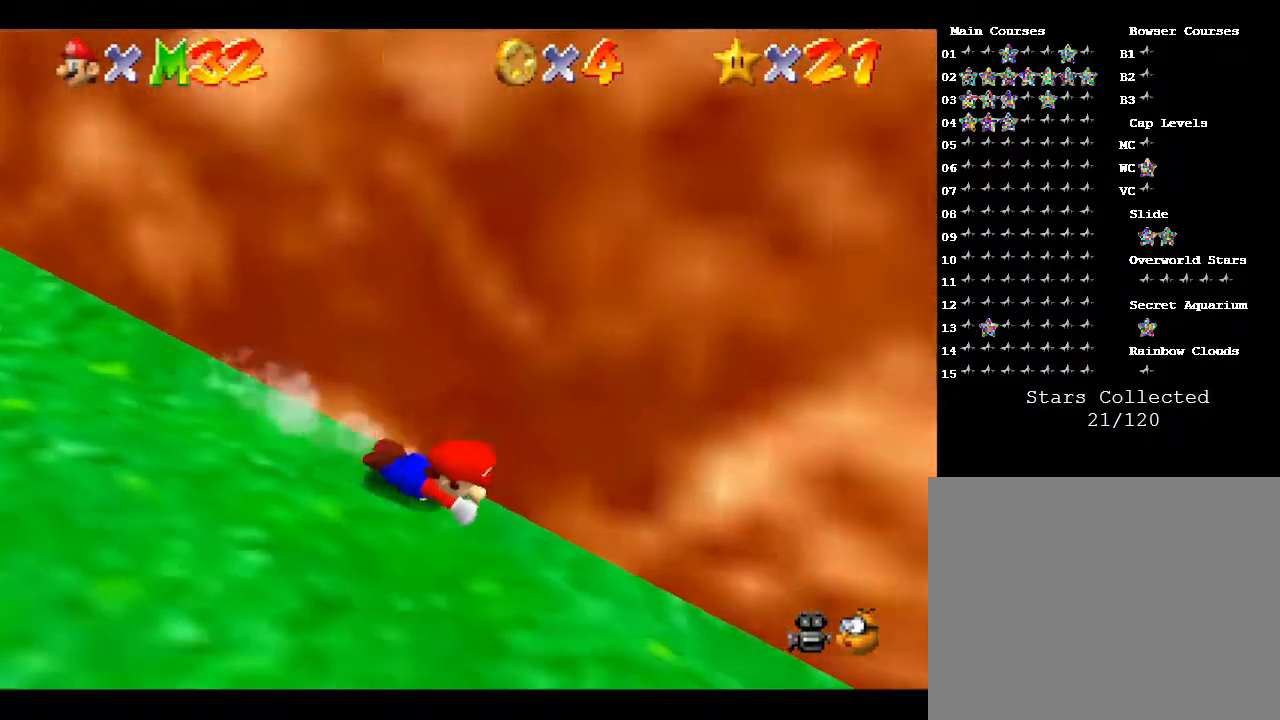
{"buttons": [], "left_stick": "right", "events": [[83, "left_stick", "right"], [250, "left_stick", "down-right"], [467, "left_stick", "right"]]}
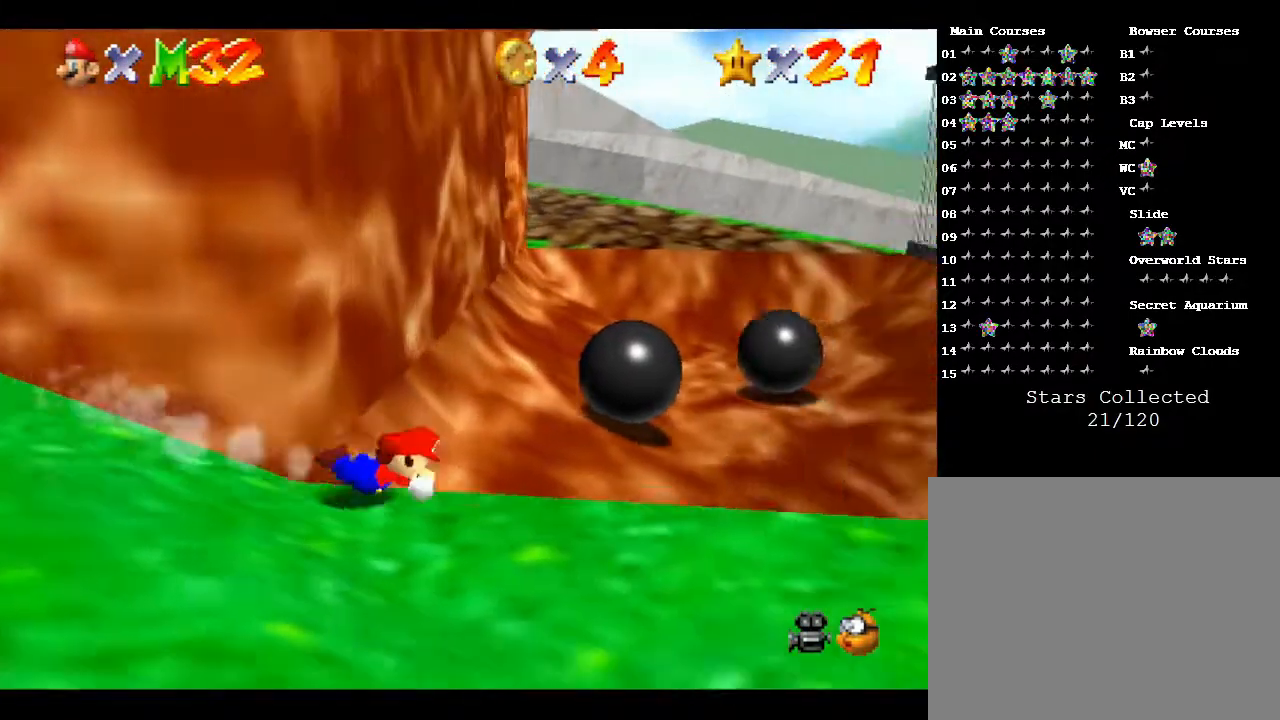
{"buttons": ["B"], "left_stick": "up", "events": [[83, "left_stick", "up-right"], [183, "left_stick", "up"], [483, "B", "down"]]}
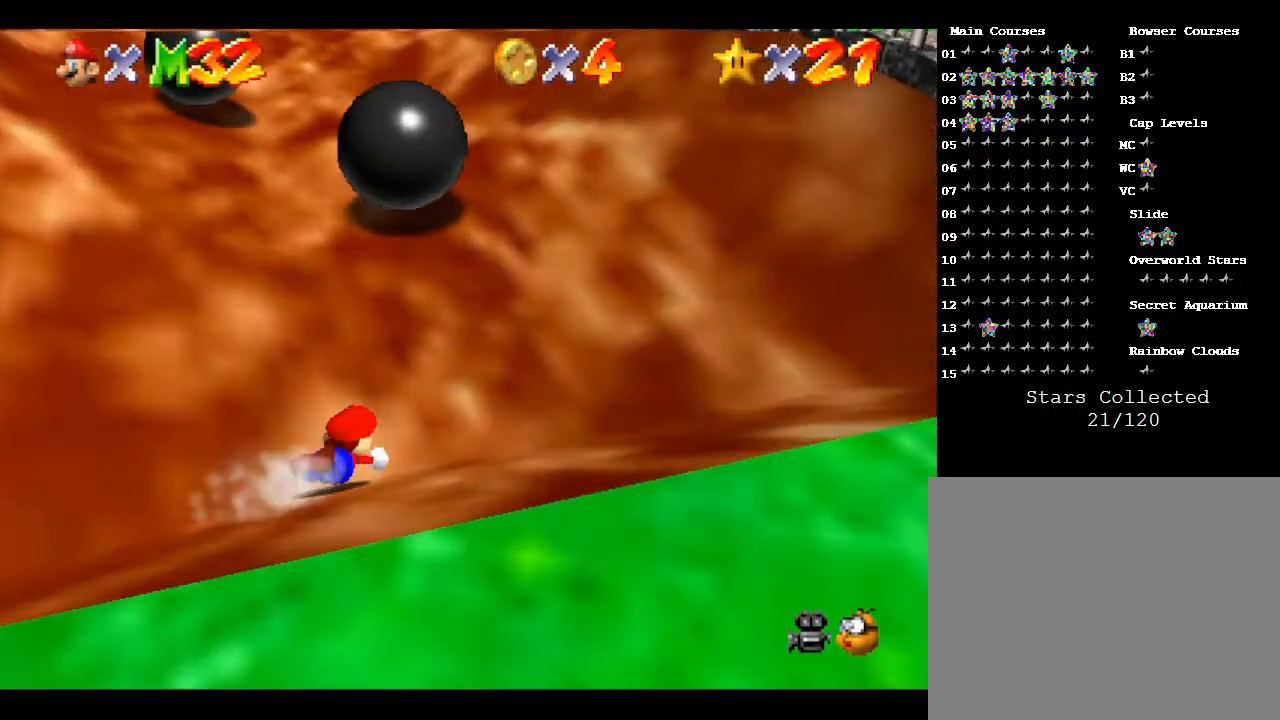
{"buttons": ["B"], "left_stick": "up", "events": []}
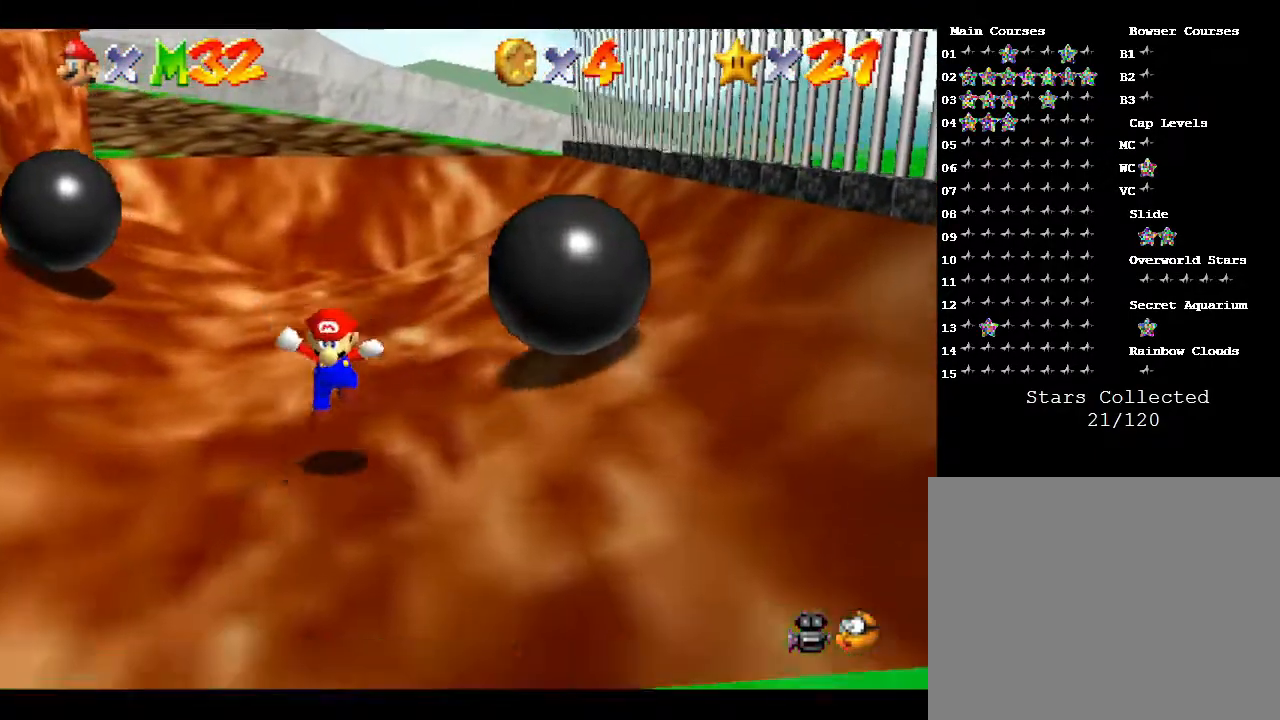
{"buttons": ["B"], "left_stick": "up", "events": [[100, "B", "up"], [267, "B", "down"]]}
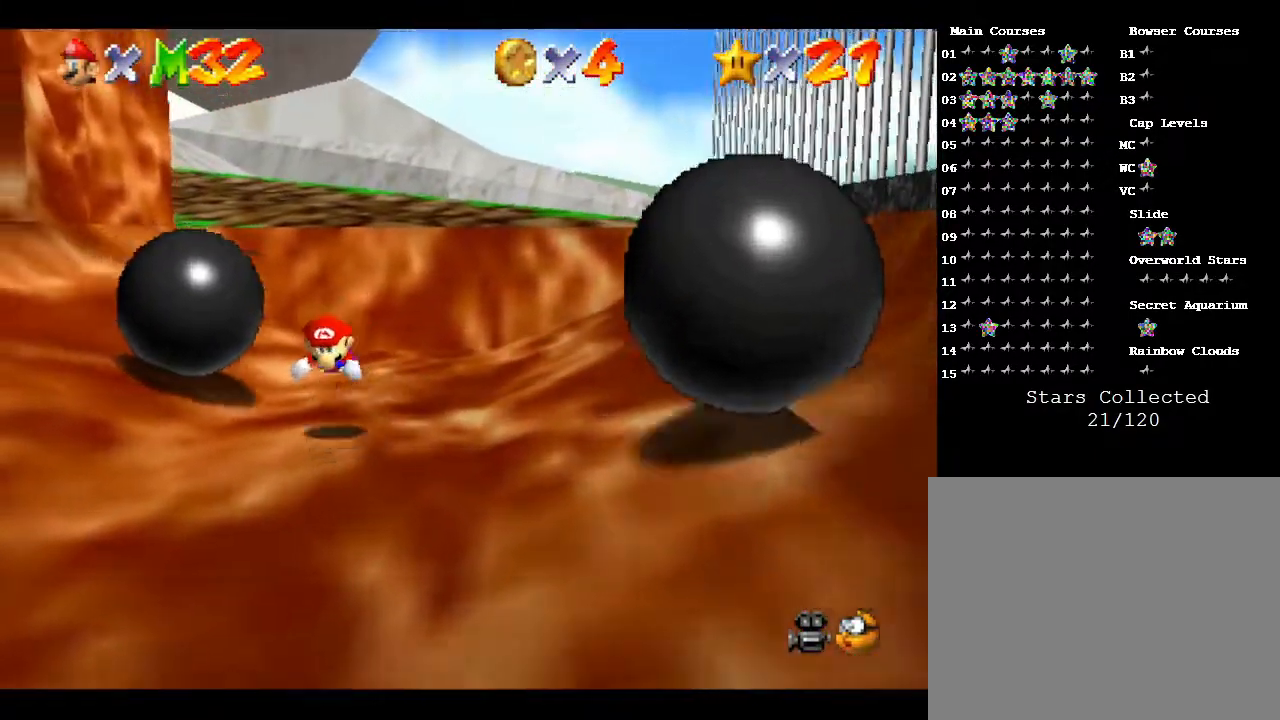
{"buttons": [], "left_stick": "up-left", "events": [[267, "left_stick", "up-left"], [500, "B", "up"]]}
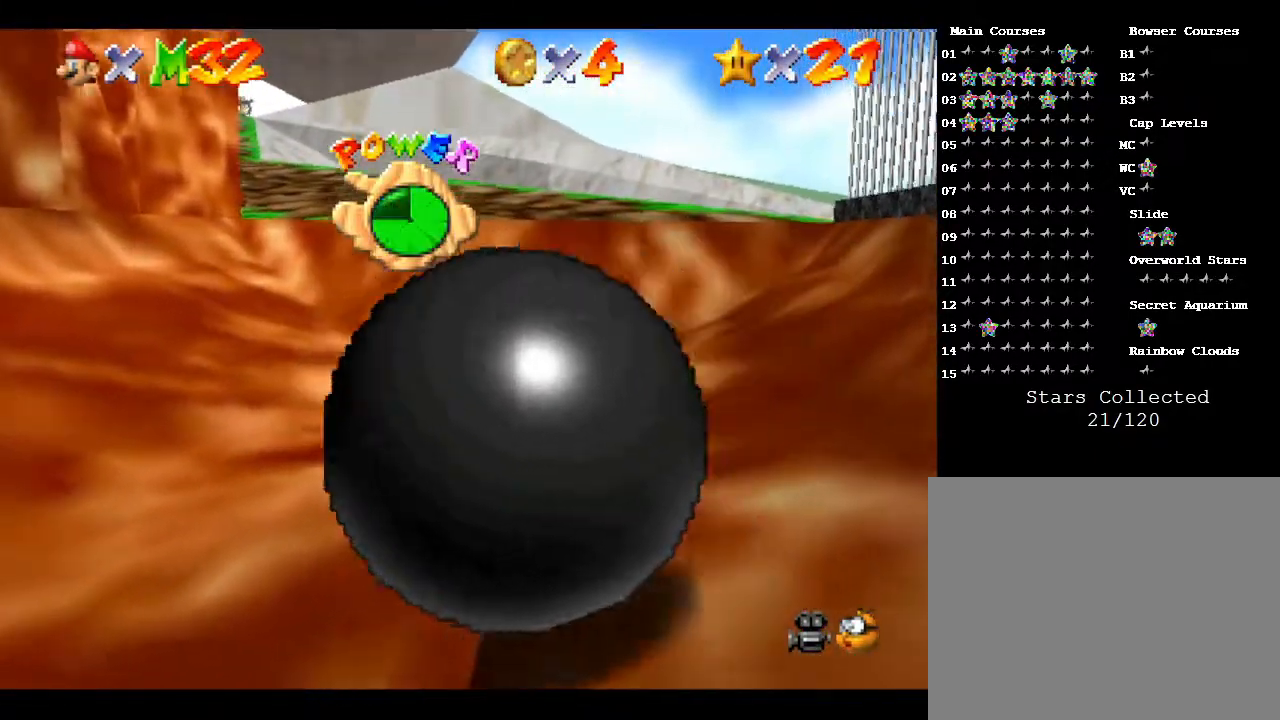
{"buttons": [], "left_stick": "up", "events": [[150, "left_stick", "center"], [350, "left_stick", "up"]]}
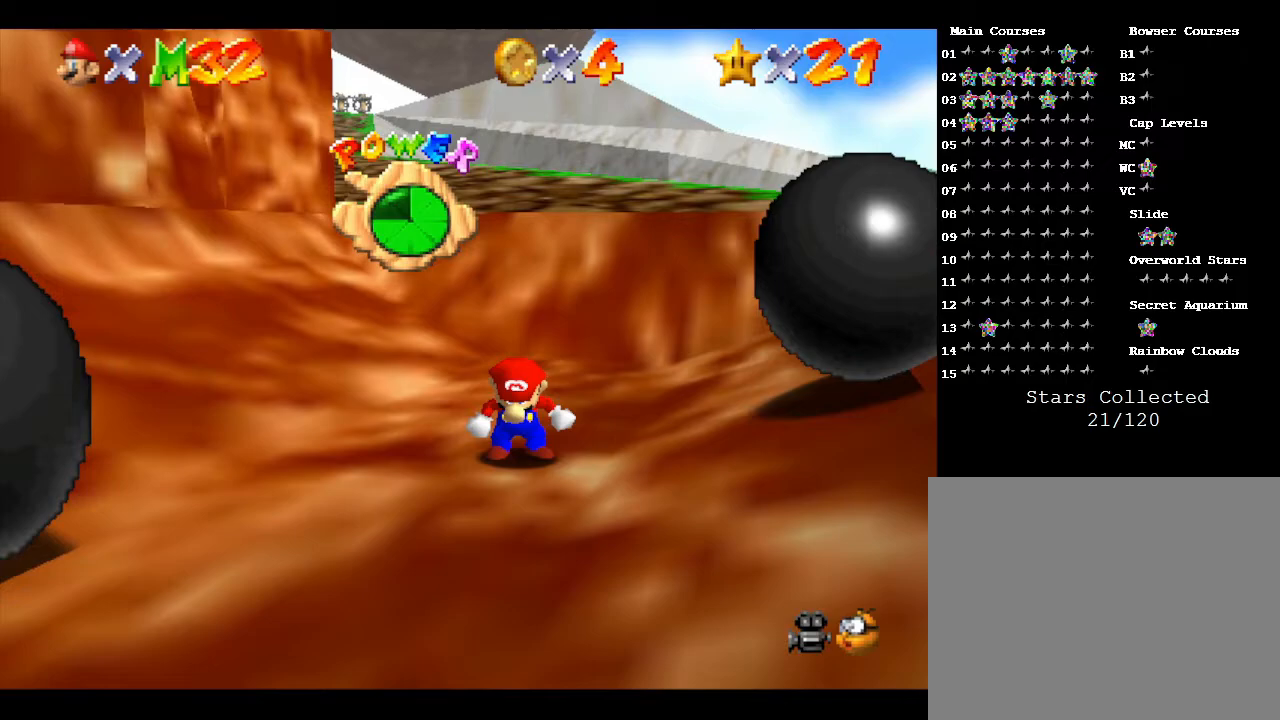
{"buttons": ["A"], "left_stick": "up", "events": [[417, "A", "down"]]}
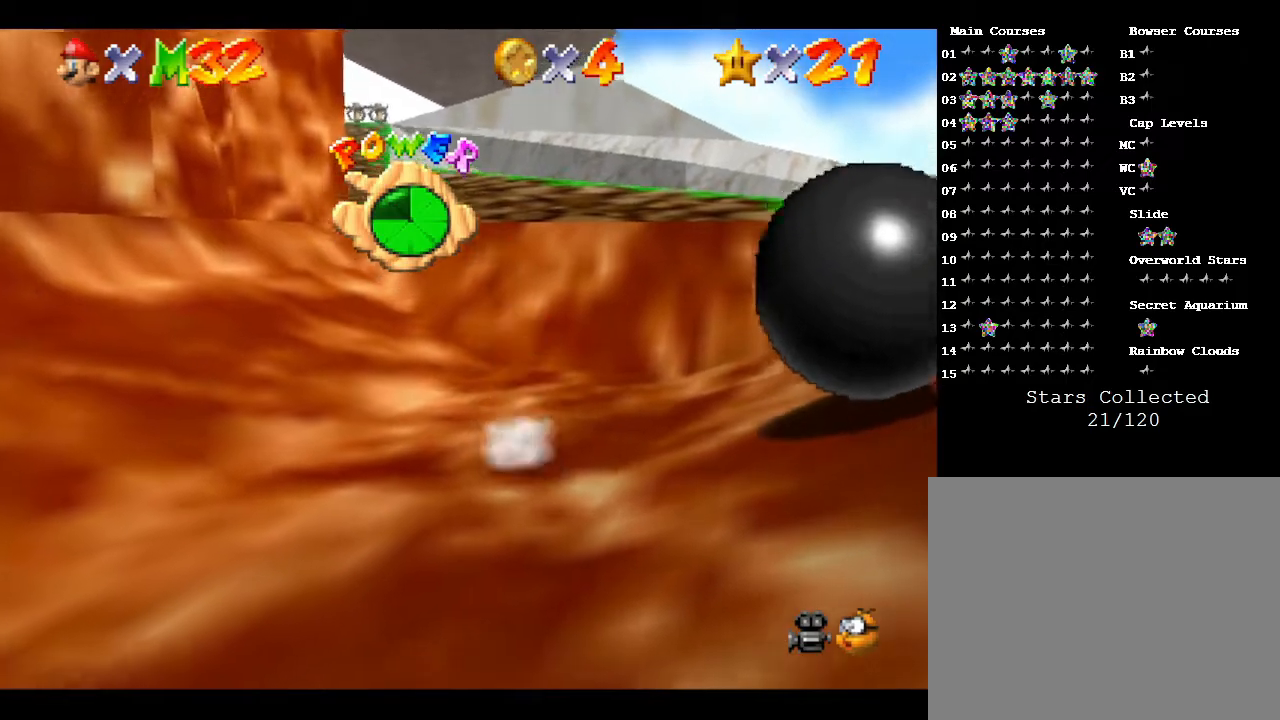
{"buttons": ["A"], "left_stick": "up", "events": []}
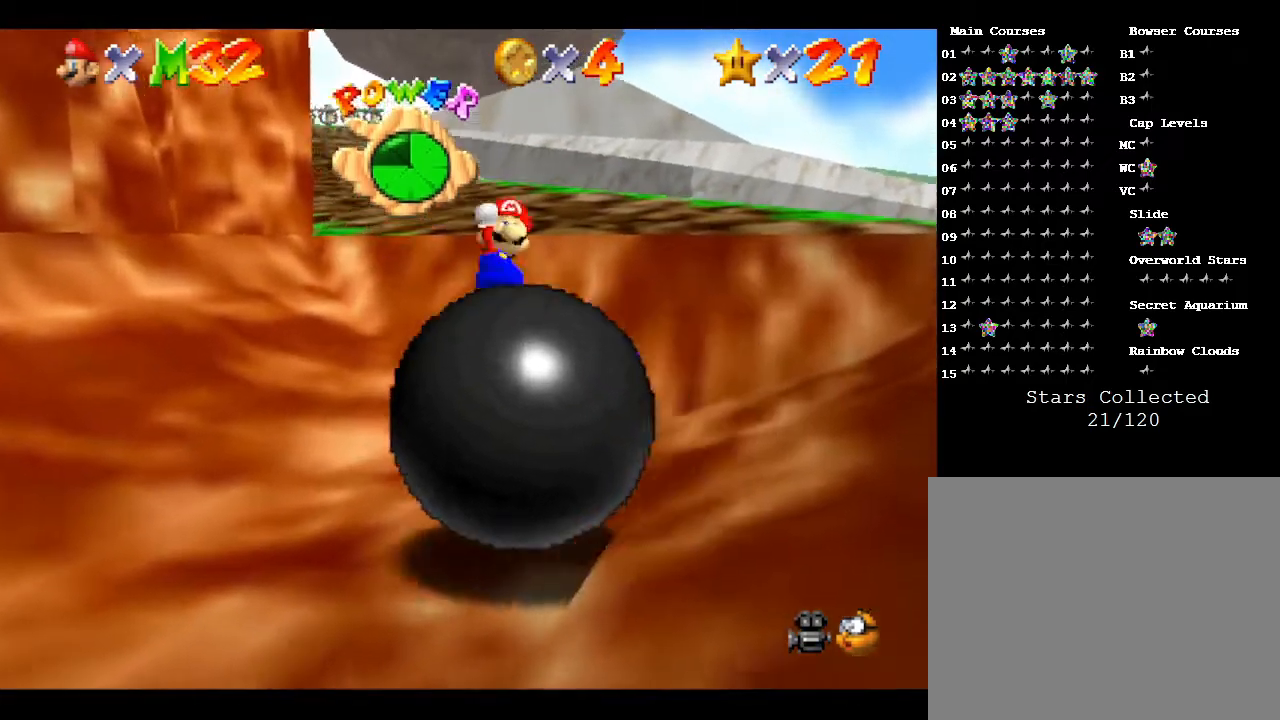
{"buttons": ["A"], "left_stick": "up", "events": [[17, "A", "up"], [250, "A", "down"]]}
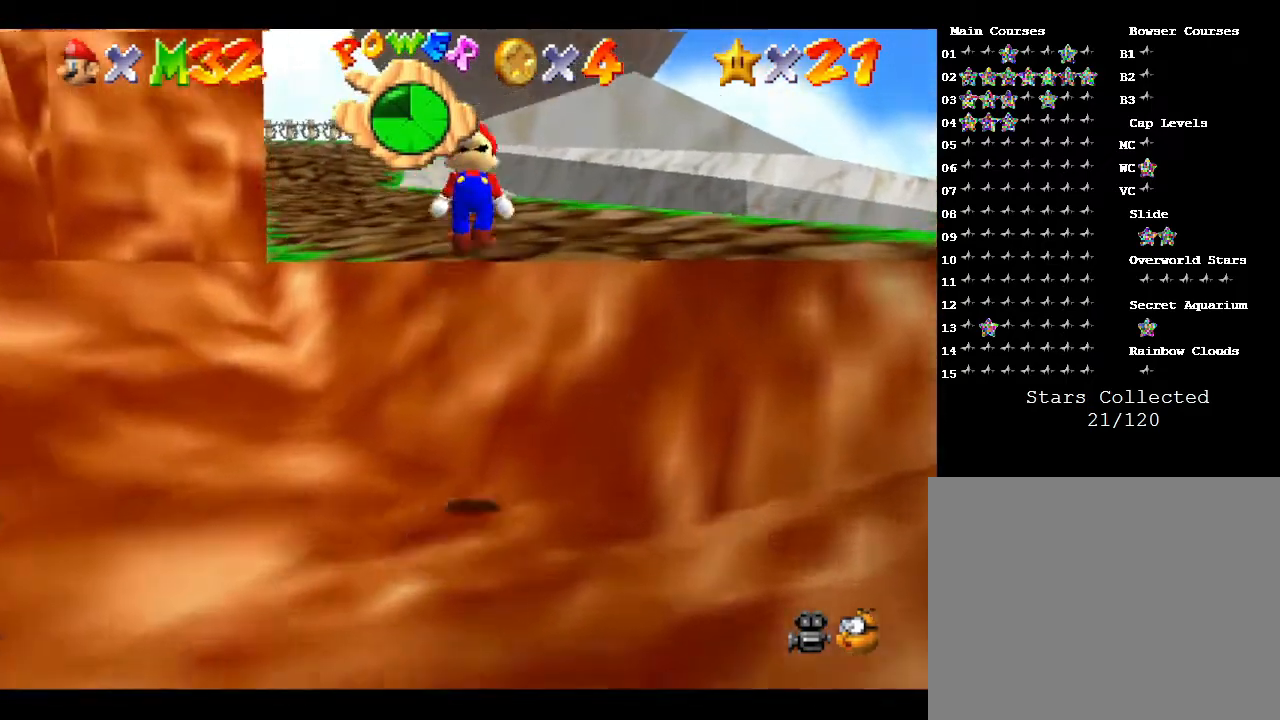
{"buttons": [], "left_stick": "up", "events": [[350, "A", "up"]]}
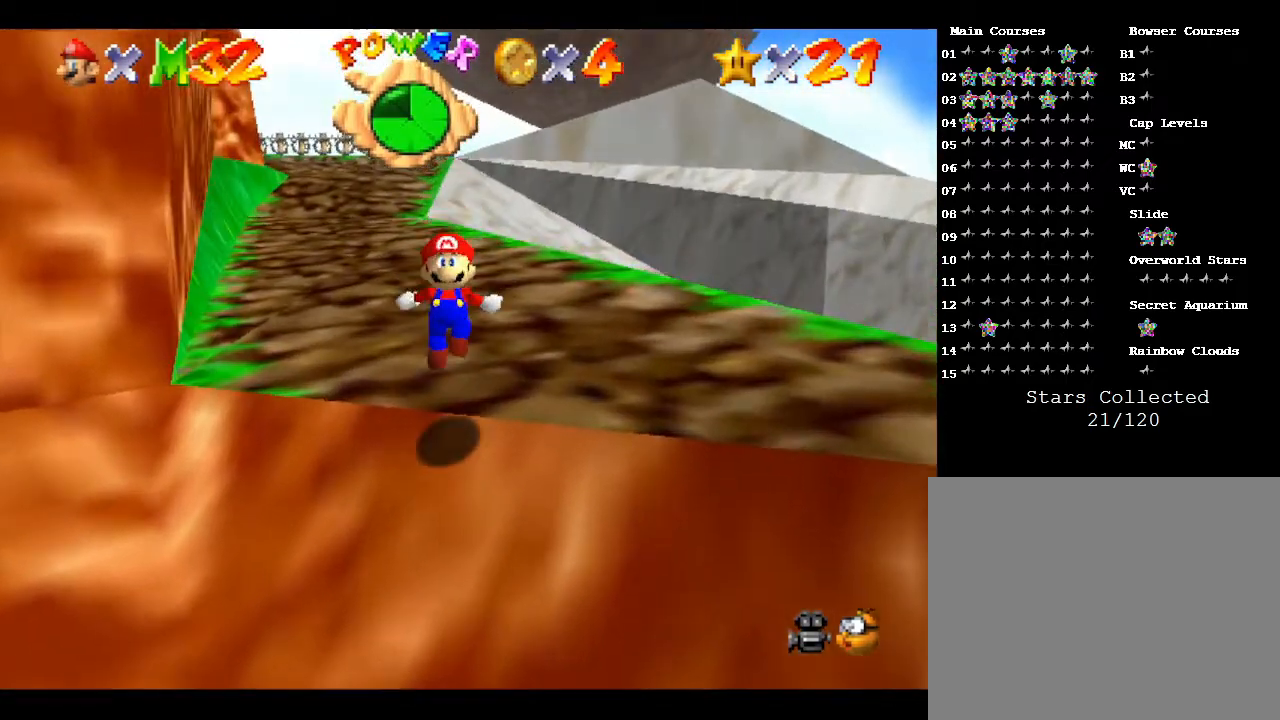
{"buttons": [], "left_stick": "up", "events": []}
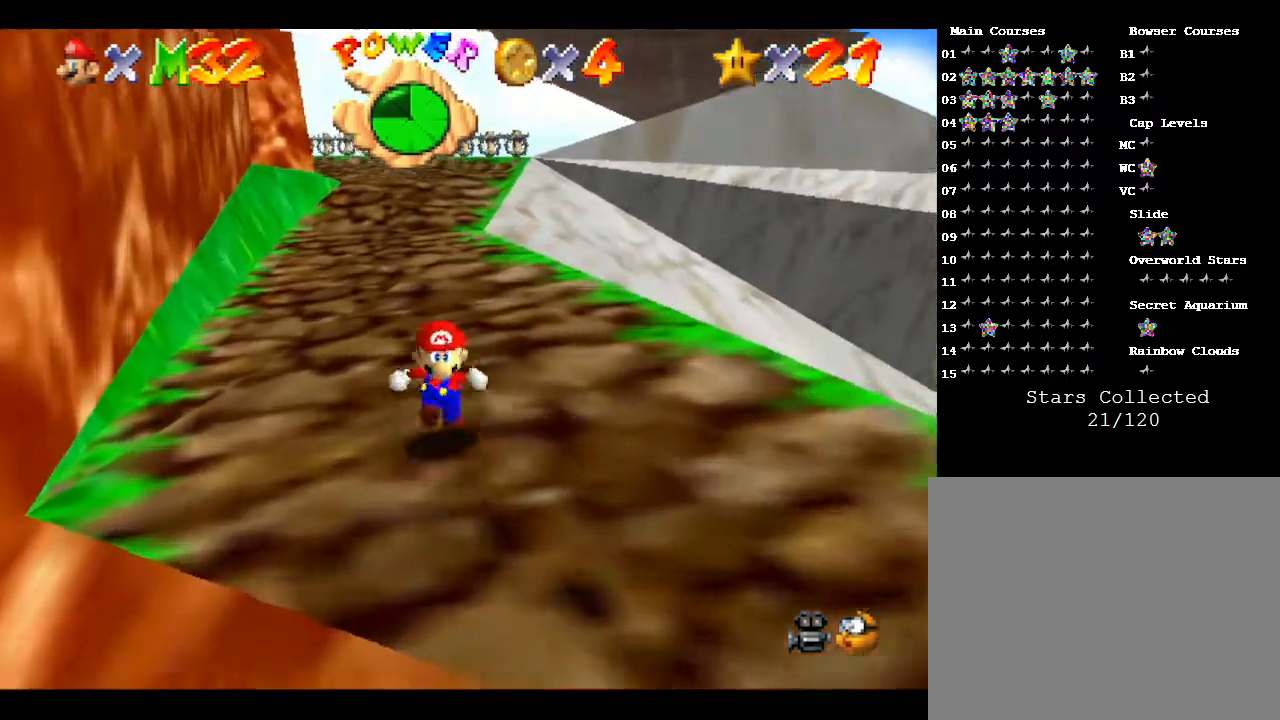
{"buttons": ["Z"], "left_stick": "up", "events": [[33, "Z", "down"], [133, "A", "down"], [367, "A", "up"]]}
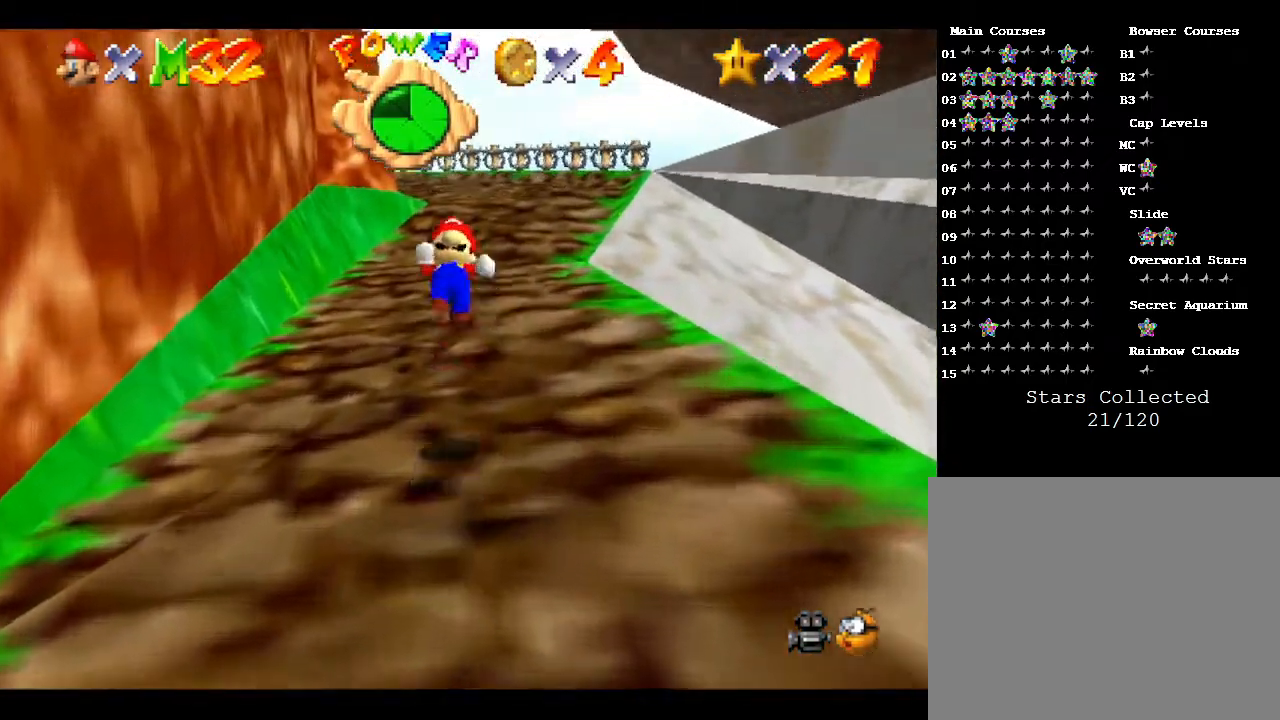
{"buttons": ["Z"], "left_stick": "up-right", "events": [[300, "left_stick", "up-right"]]}
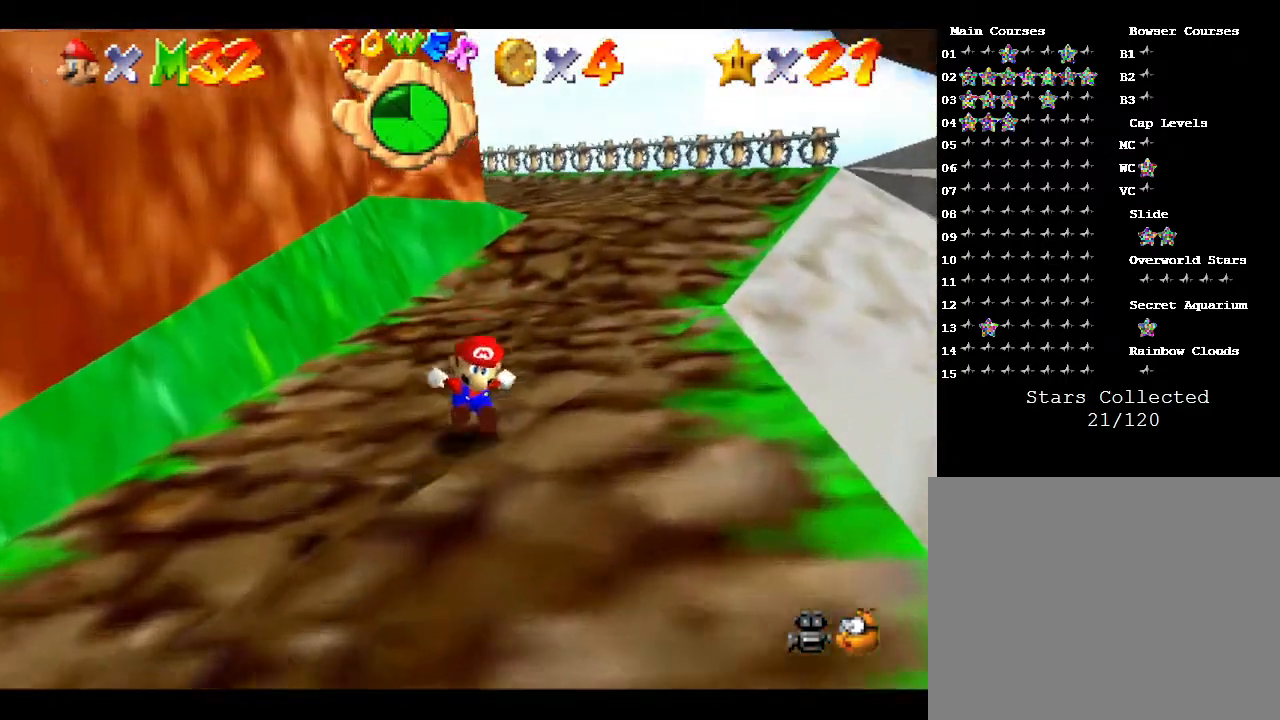
{"buttons": ["A", "Z"], "left_stick": "up-right", "events": [[67, "A", "down"]]}
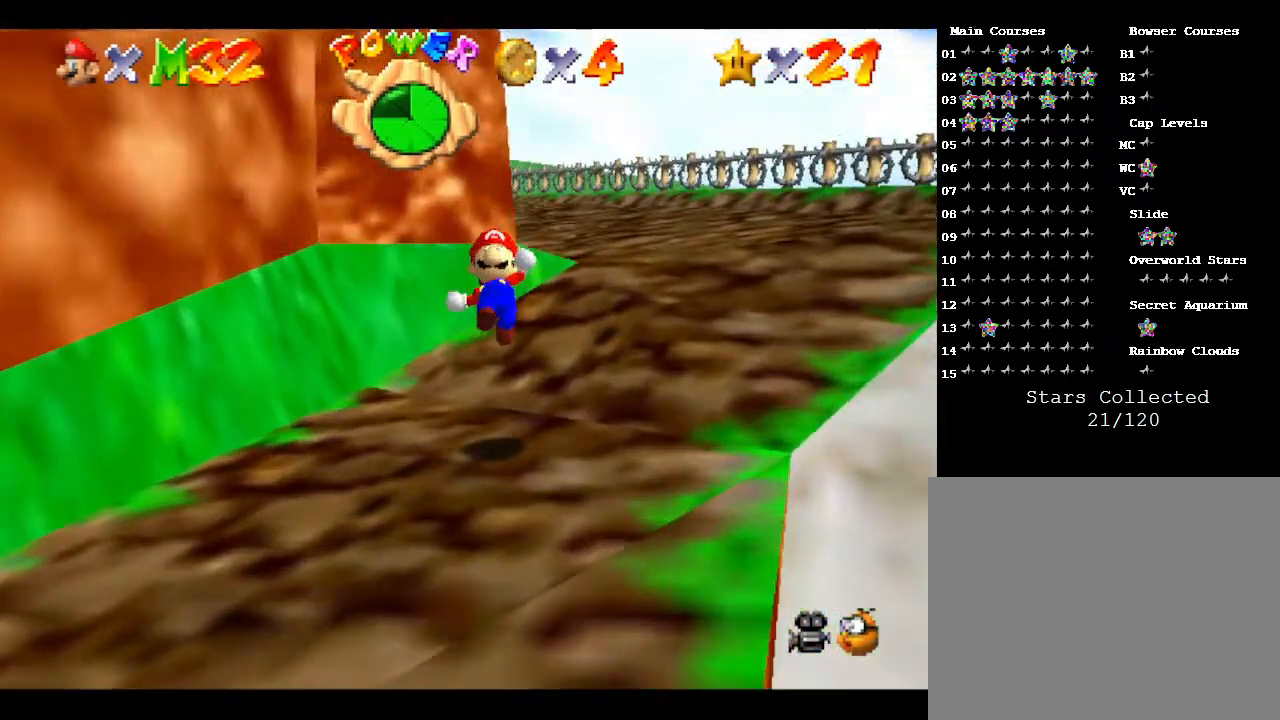
{"buttons": [], "left_stick": "up", "events": [[317, "A", "up"], [317, "Z", "up"], [500, "left_stick", "up"]]}
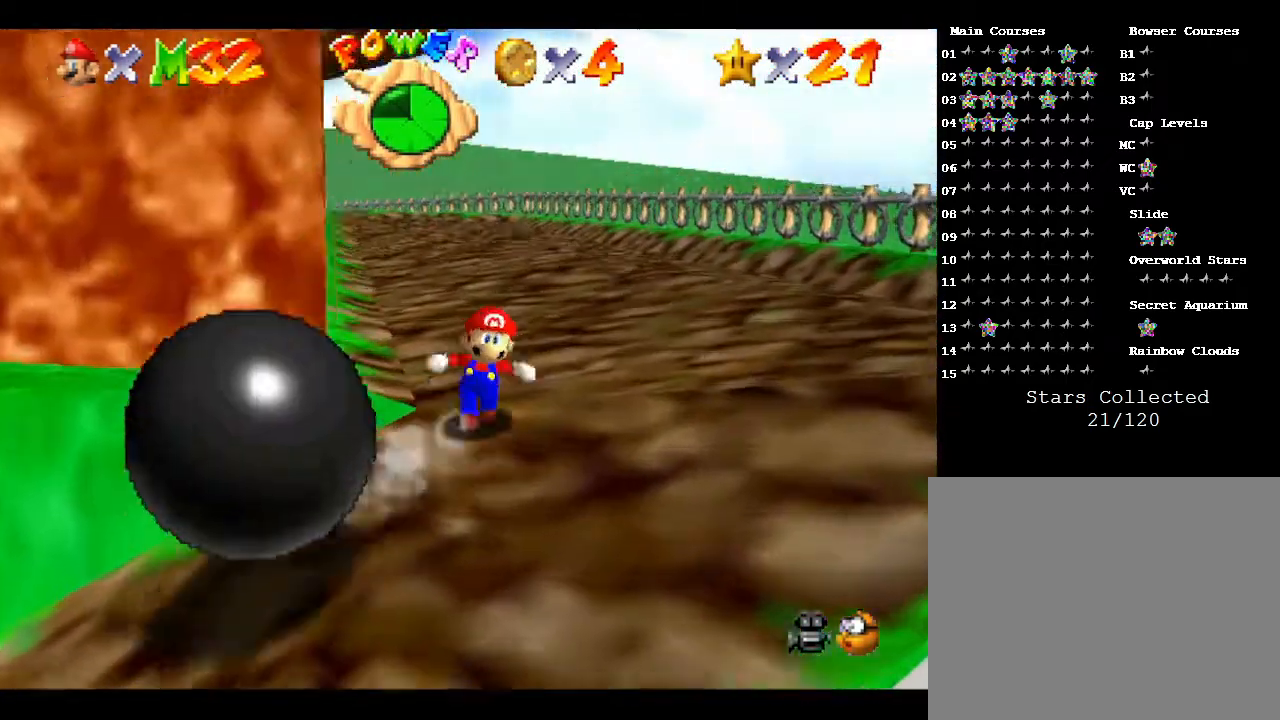
{"buttons": ["A", "Z"], "left_stick": "up", "events": [[200, "Z", "down"], [283, "A", "down"]]}
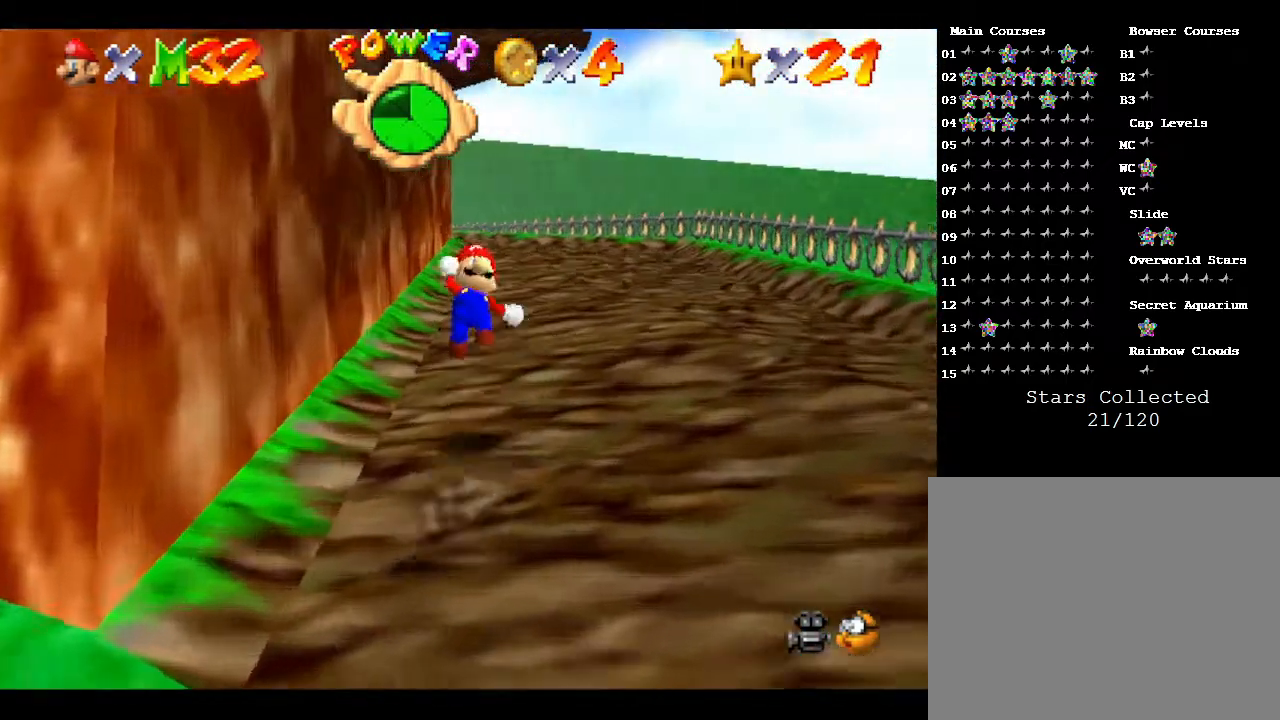
{"buttons": ["Z"], "left_stick": "up-right", "events": [[83, "left_stick", "up-right"], [117, "A", "up"]]}
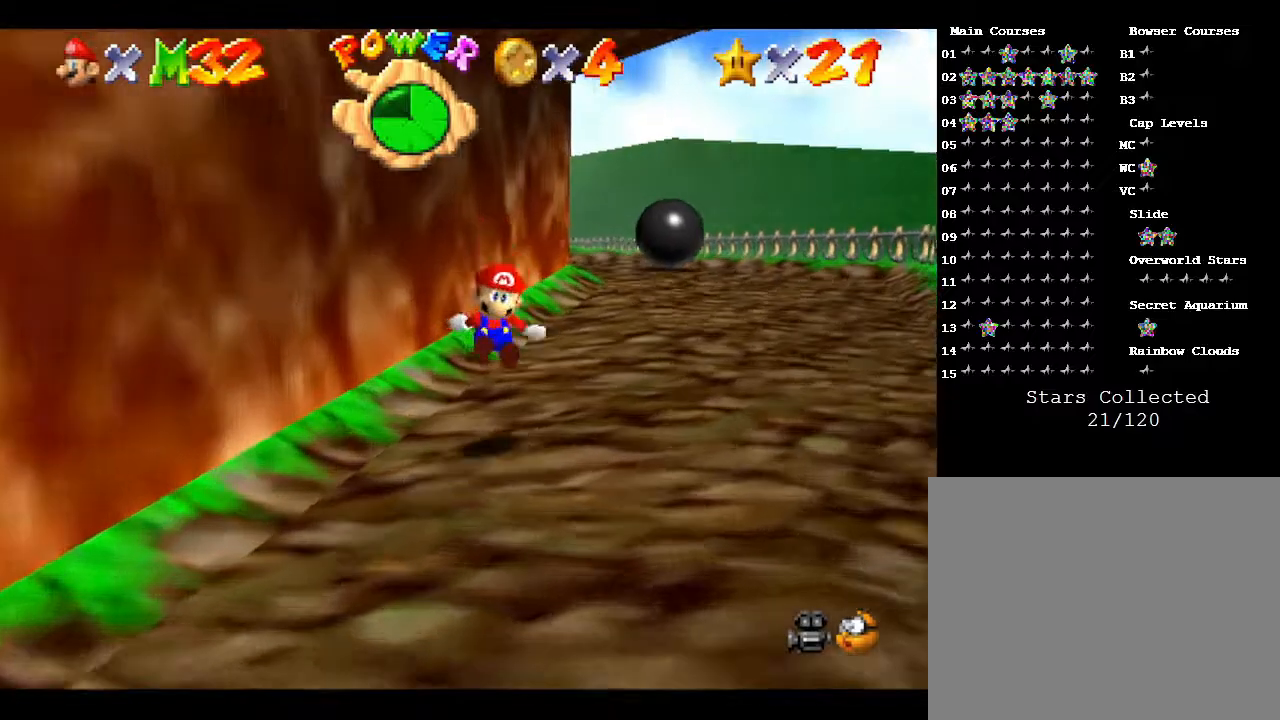
{"buttons": ["A", "Z"], "left_stick": "up-right", "events": [[150, "A", "down"], [300, "A", "up"], [417, "A", "down"]]}
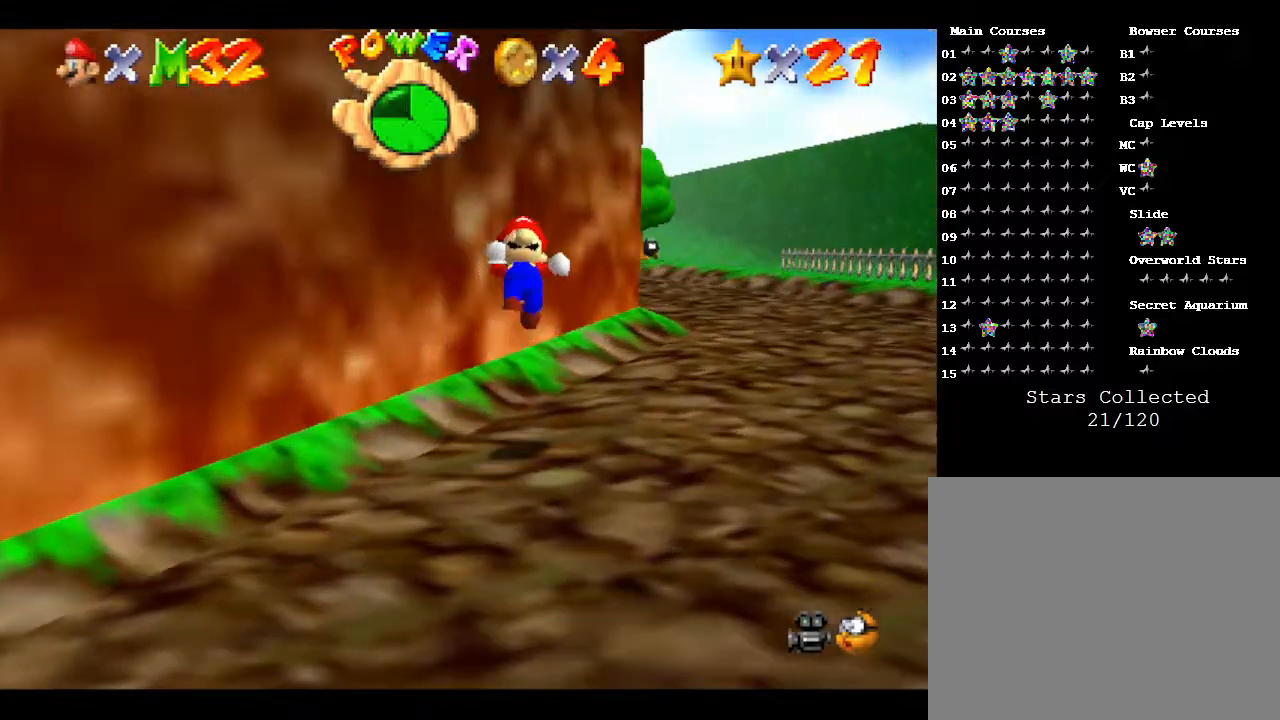
{"buttons": [], "left_stick": "up", "events": [[67, "A", "up"], [250, "Z", "up"], [467, "left_stick", "up"]]}
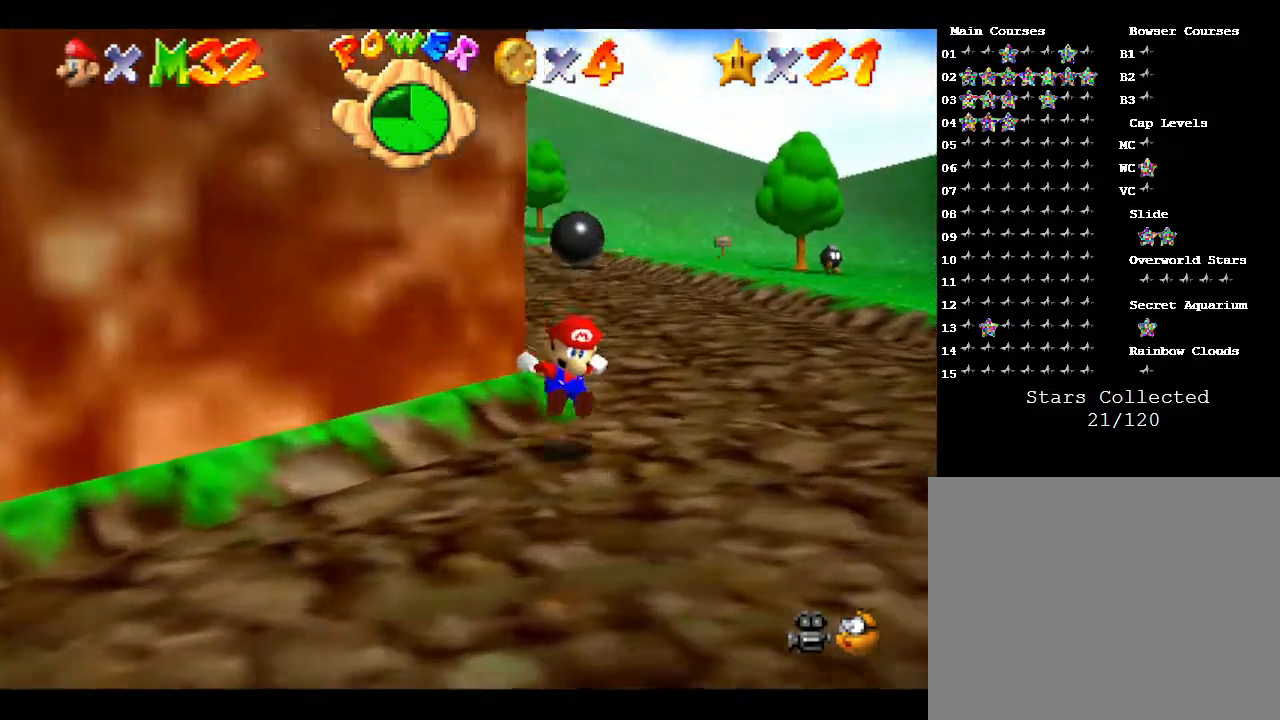
{"buttons": ["Z"], "left_stick": "up", "events": [[483, "Z", "down"]]}
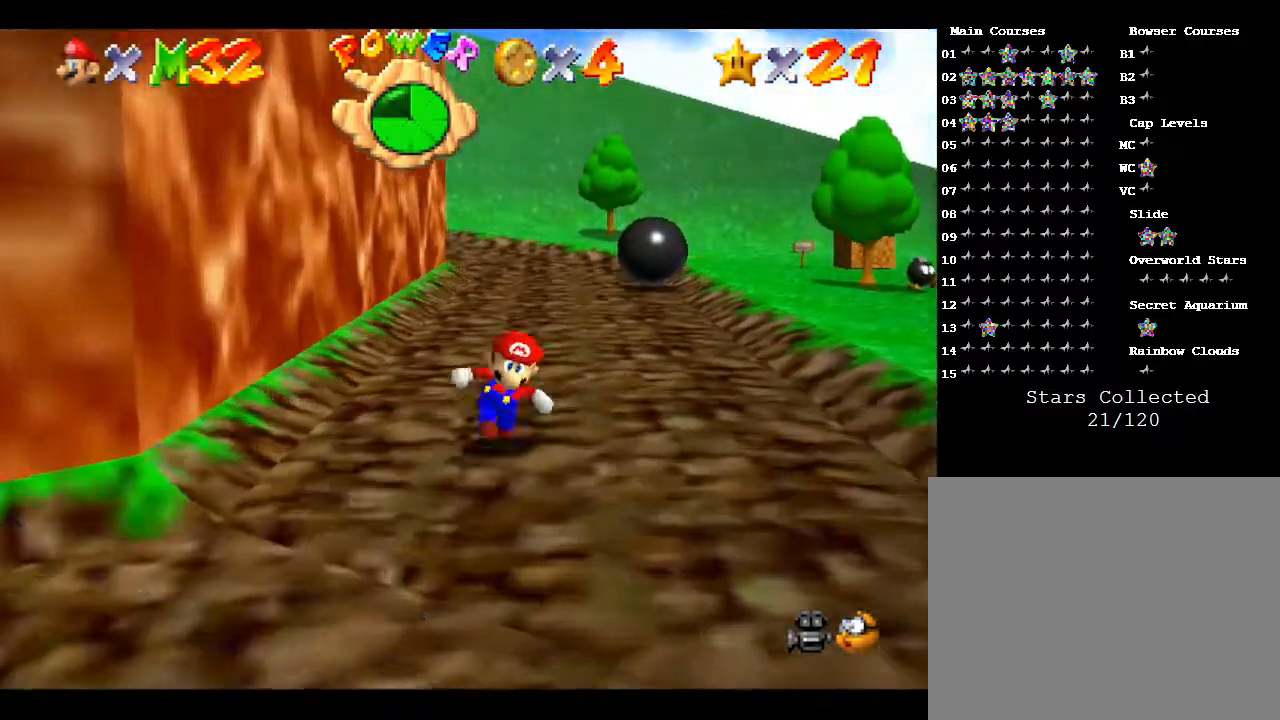
{"buttons": ["Z"], "left_stick": "up", "events": [[67, "A", "down"], [250, "A", "up"]]}